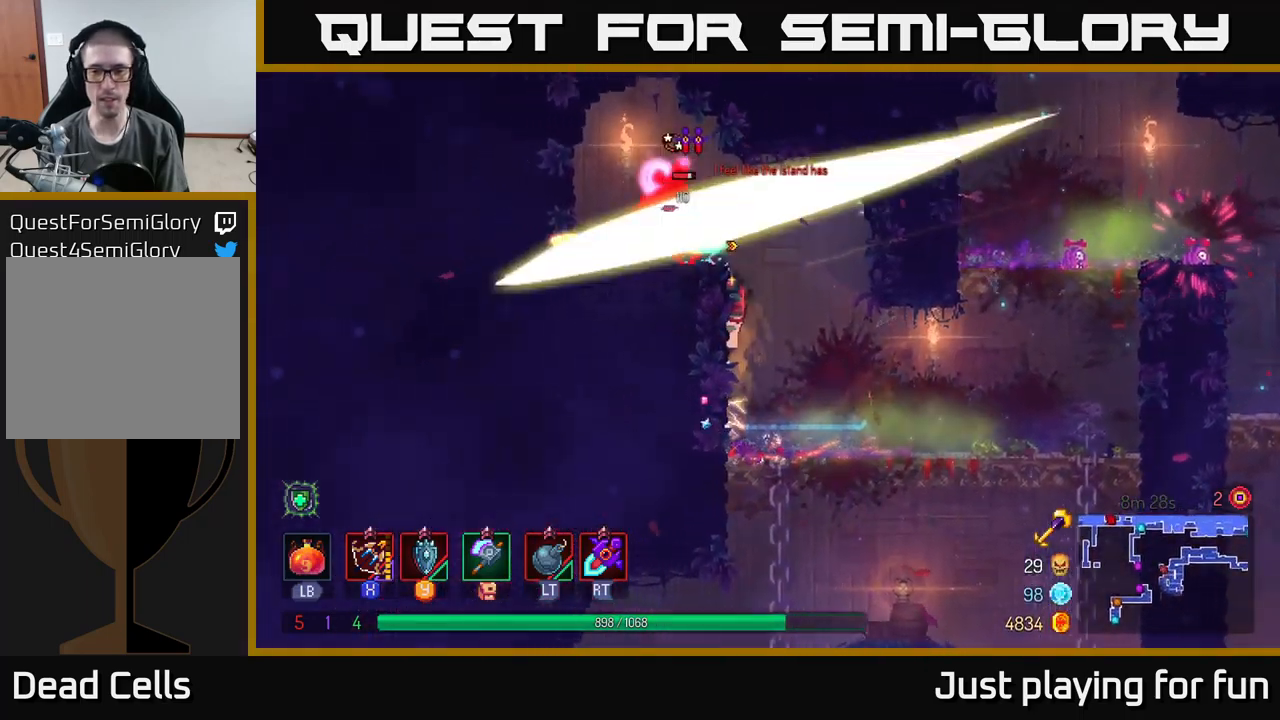
Gameplay with a controller (Xbox layout); each line is a JSON object with the inputs held at the frame after it. "events" lists button and stick changes between this image and that frame as [ms after this image, input, new state], when the widget could be followed in between.
{"buttons": [], "left_stick": "center", "right_stick": "center", "events": [[17, "A", "down"], [134, "A", "up"], [267, "X", "down"], [350, "left_stick", "center"], [367, "X", "up"]]}
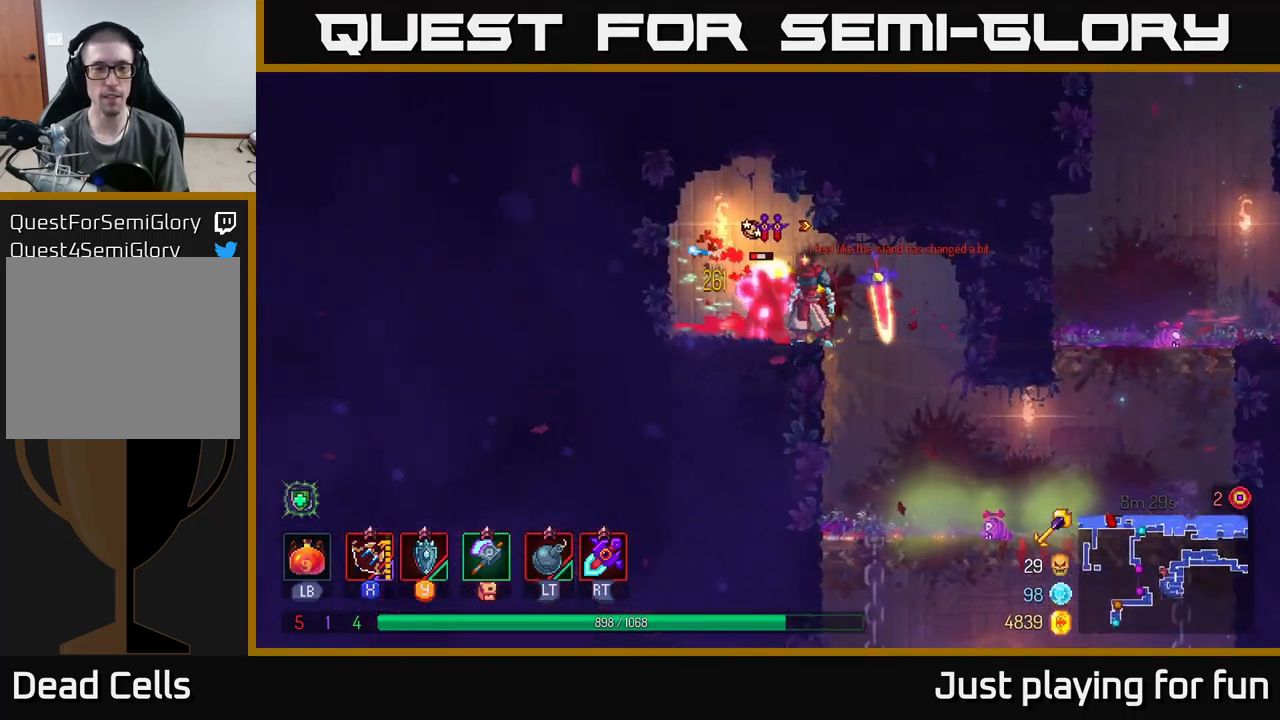
{"buttons": [], "left_stick": "center", "right_stick": "center", "events": [[234, "X", "down"], [317, "X", "up"]]}
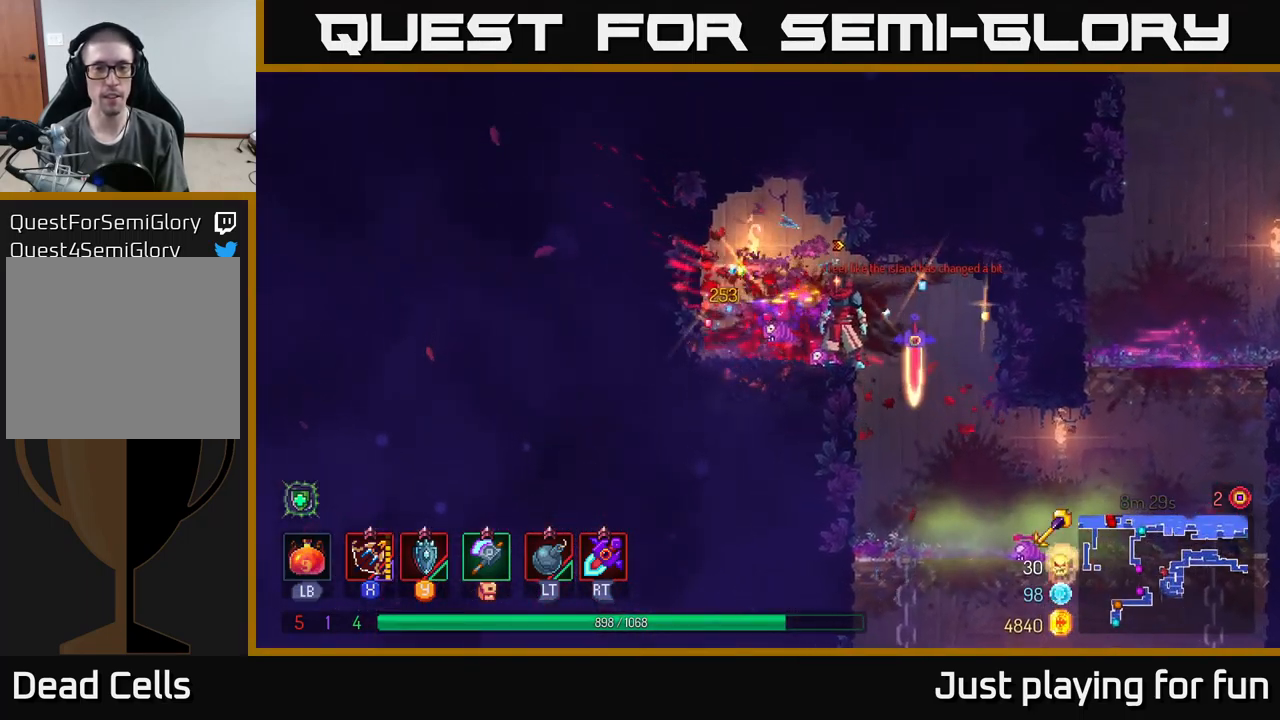
{"buttons": [], "left_stick": "down", "right_stick": "center", "events": [[217, "left_stick", "right"], [484, "left_stick", "down"]]}
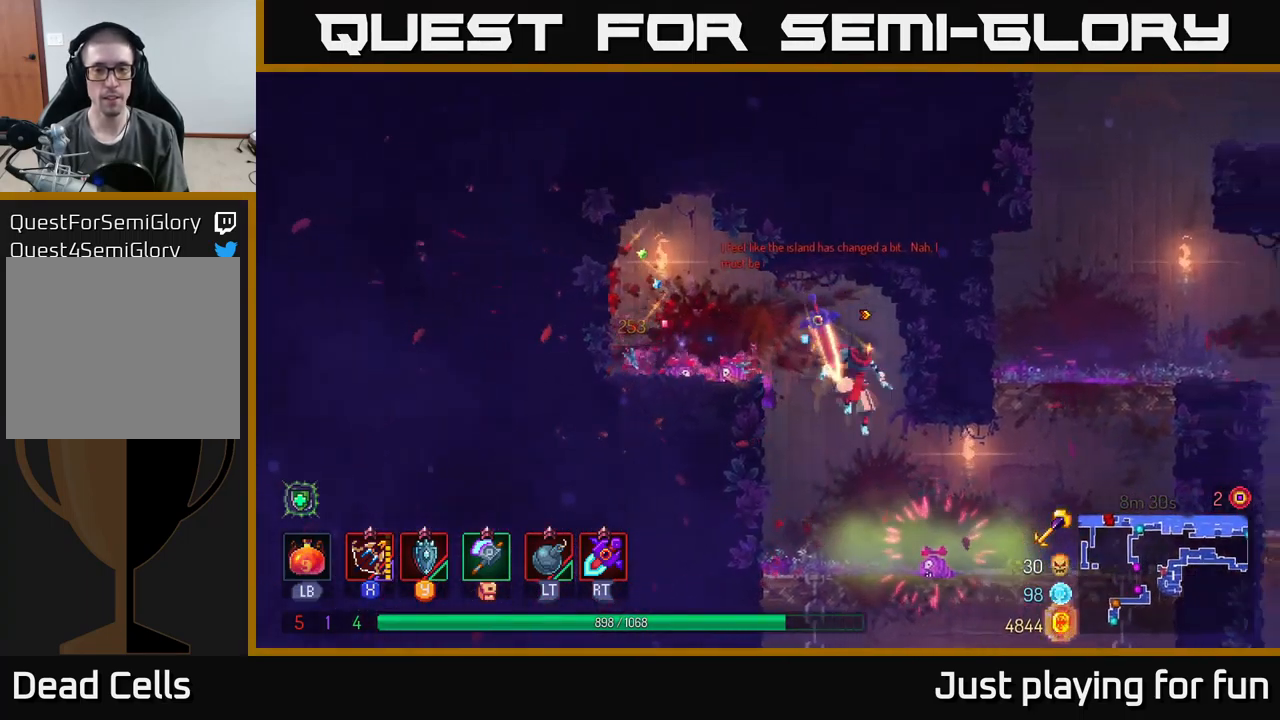
{"buttons": ["A"], "left_stick": "down", "right_stick": "center", "events": [[250, "left_stick", "down-right"], [434, "left_stick", "down"], [450, "A", "down"]]}
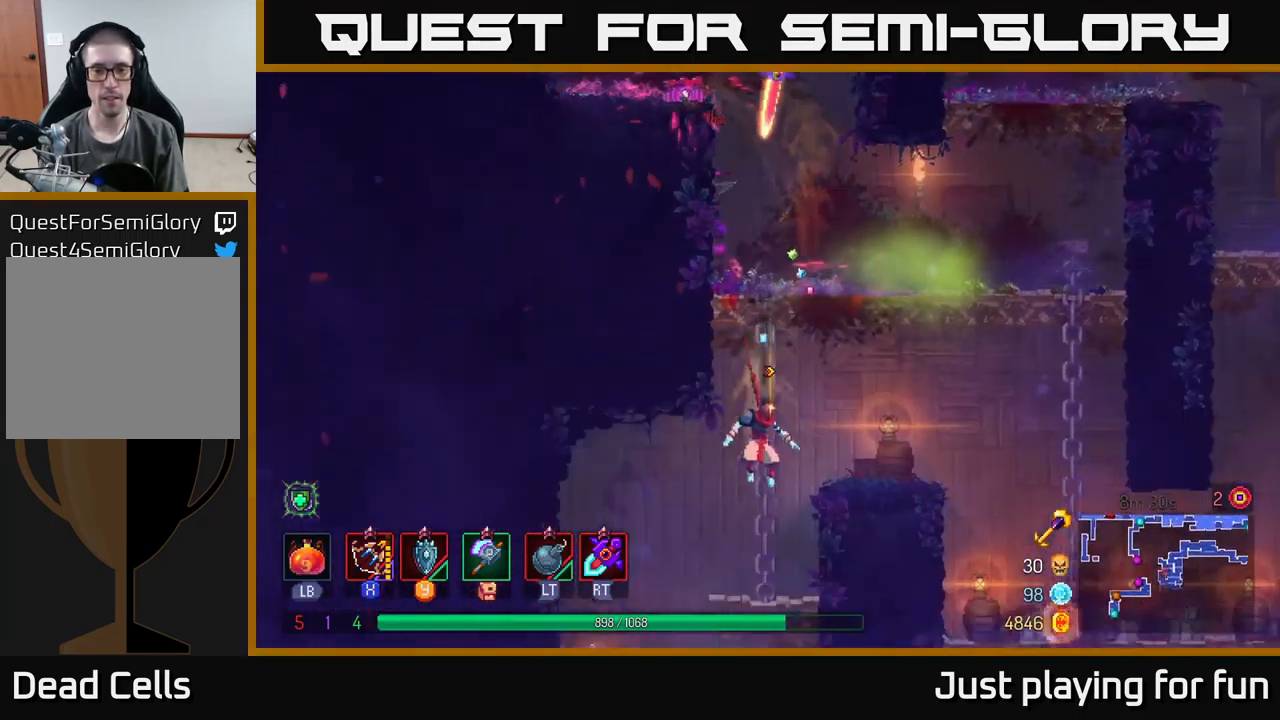
{"buttons": [], "left_stick": "center", "right_stick": "center", "events": [[34, "A", "up"], [184, "left_stick", "right"], [384, "left_stick", "center"]]}
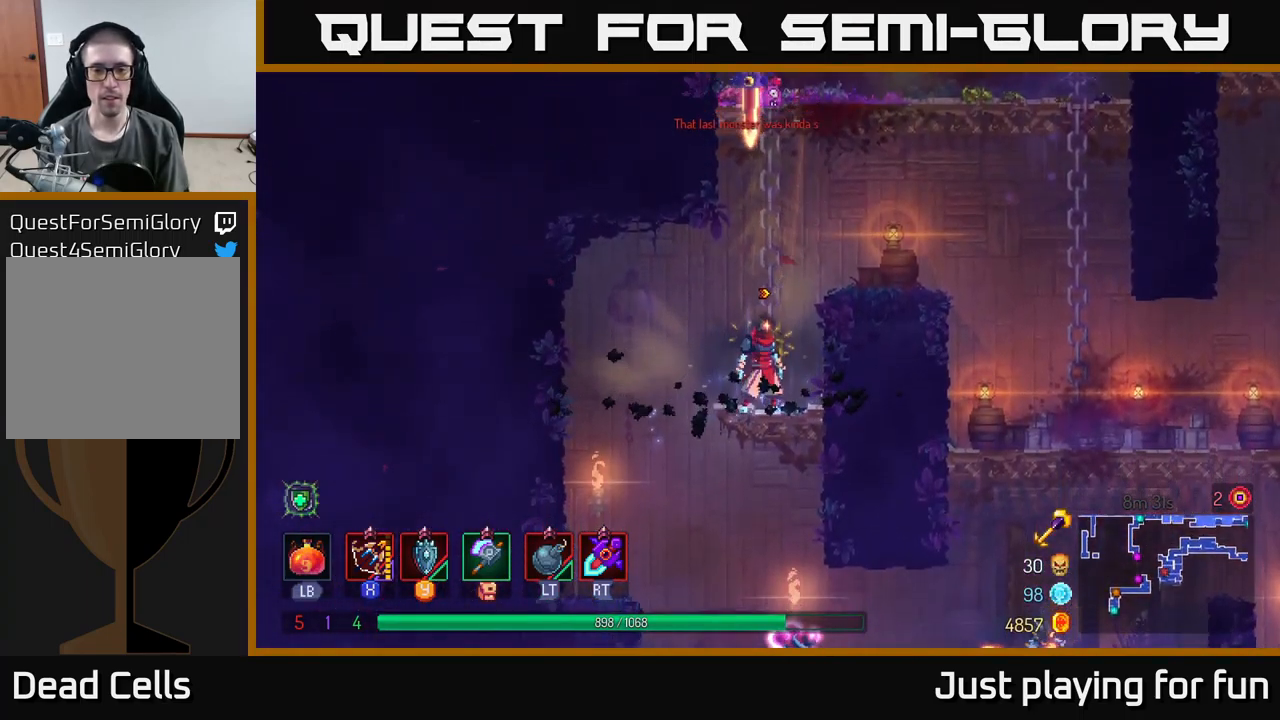
{"buttons": [], "left_stick": "right", "right_stick": "center", "events": [[50, "left_stick", "right"], [67, "A", "down"], [234, "A", "up"]]}
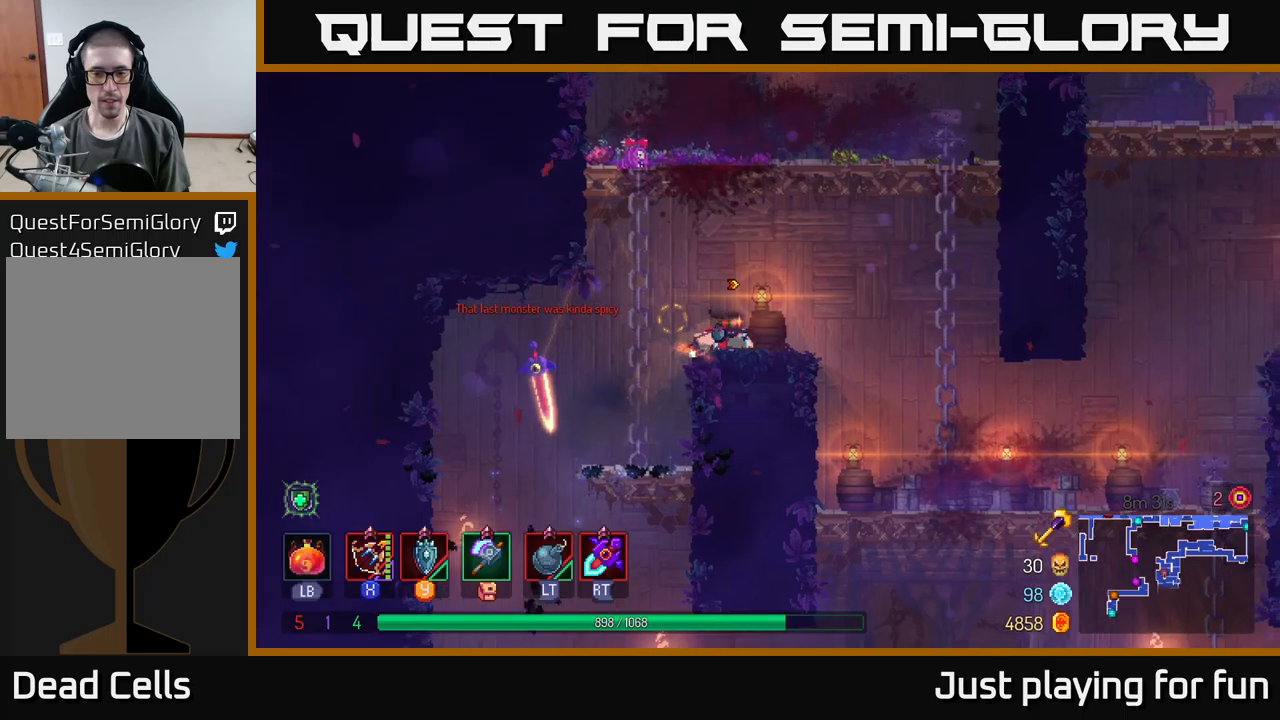
{"buttons": [], "left_stick": "down", "right_stick": "center", "events": [[383, "left_stick", "down-right"], [500, "left_stick", "down"]]}
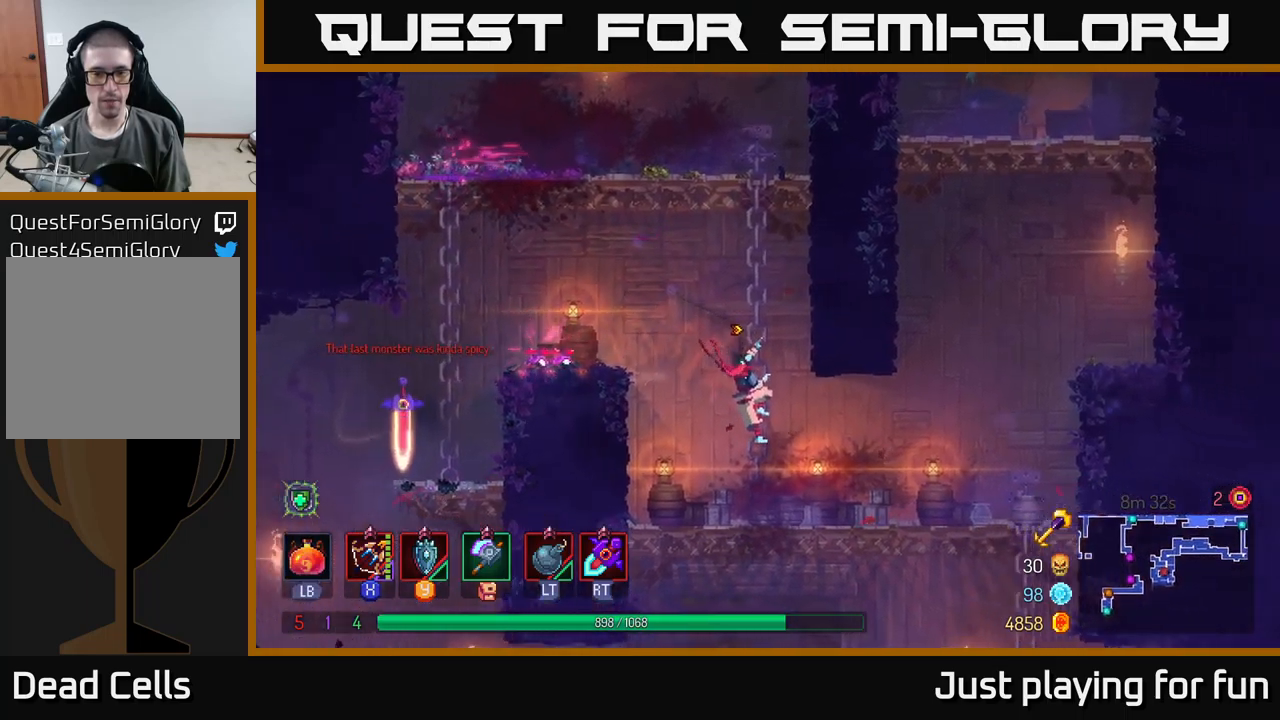
{"buttons": ["A"], "left_stick": "down", "right_stick": "center", "events": [[133, "A", "down"], [183, "A", "up"], [283, "A", "down"], [383, "A", "up"], [450, "A", "down"]]}
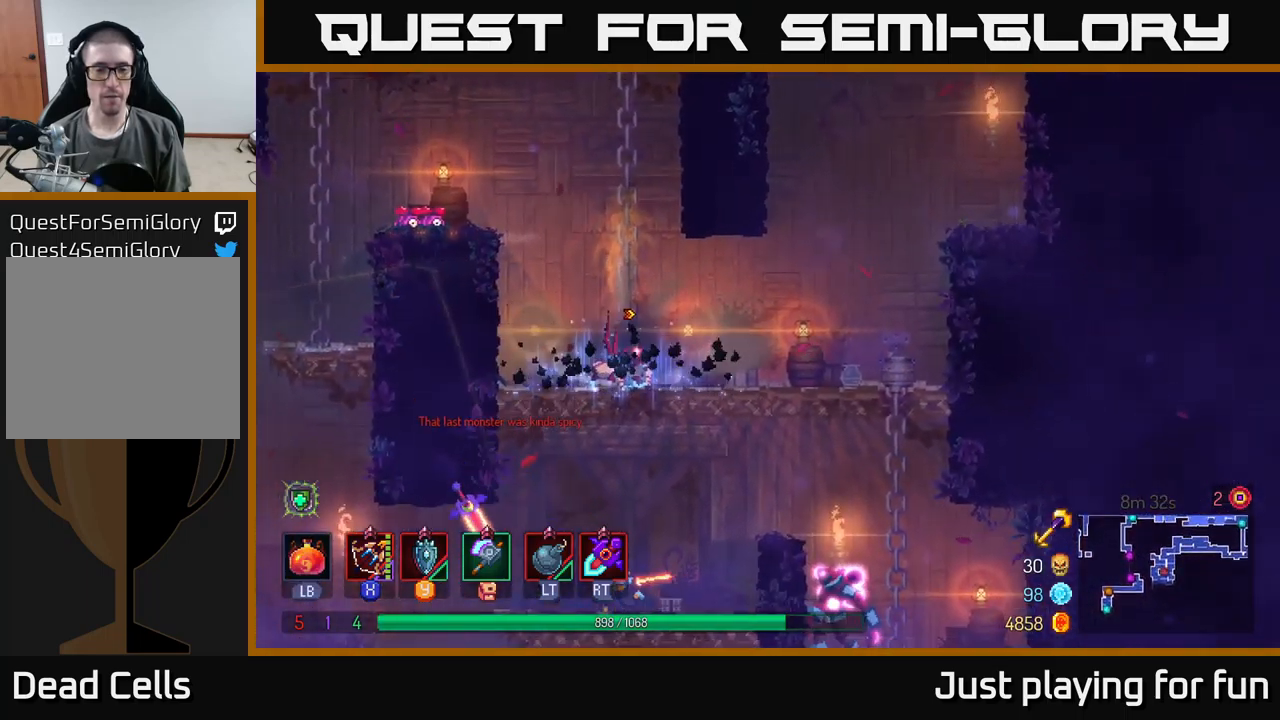
{"buttons": [], "left_stick": "down", "right_stick": "center", "events": [[16, "A", "up"], [216, "A", "down"], [300, "A", "up"], [383, "A", "down"], [450, "A", "up"]]}
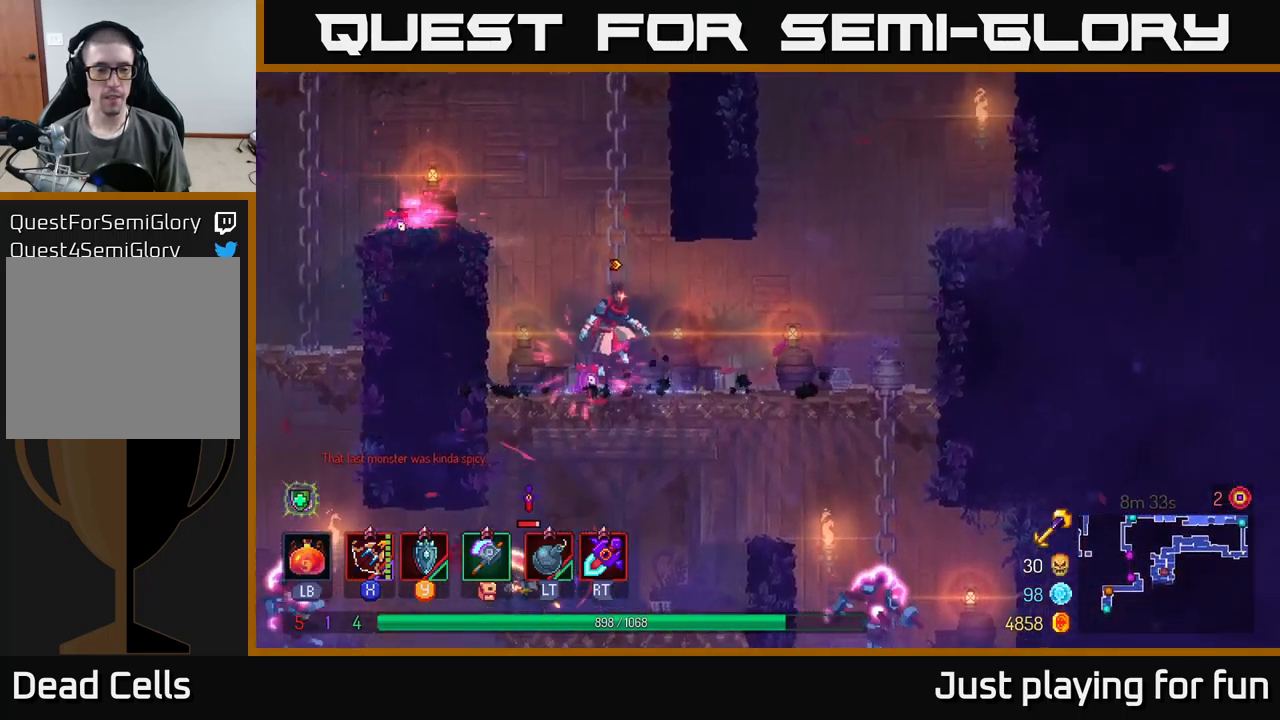
{"buttons": [], "left_stick": "left", "right_stick": "center", "events": [[33, "A", "down"], [83, "left_stick", "left"], [100, "A", "up"]]}
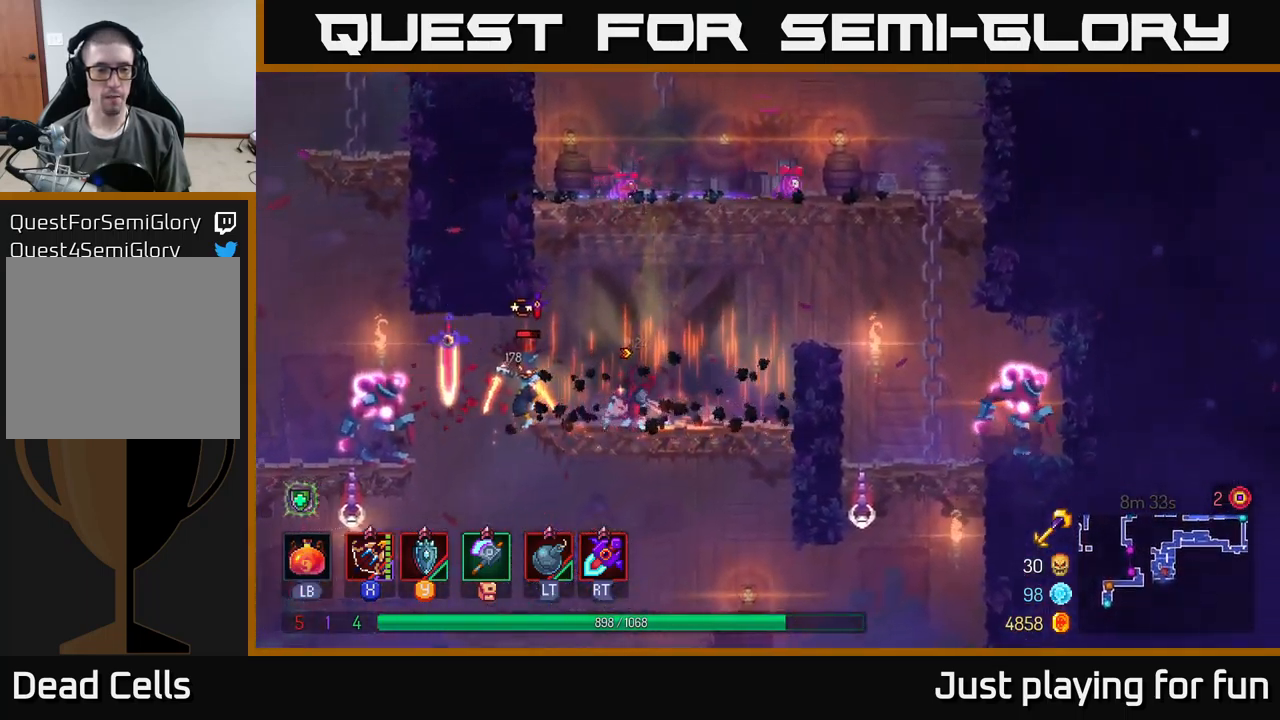
{"buttons": [], "left_stick": "left", "right_stick": "center", "events": [[133, "X", "down"], [200, "X", "up"]]}
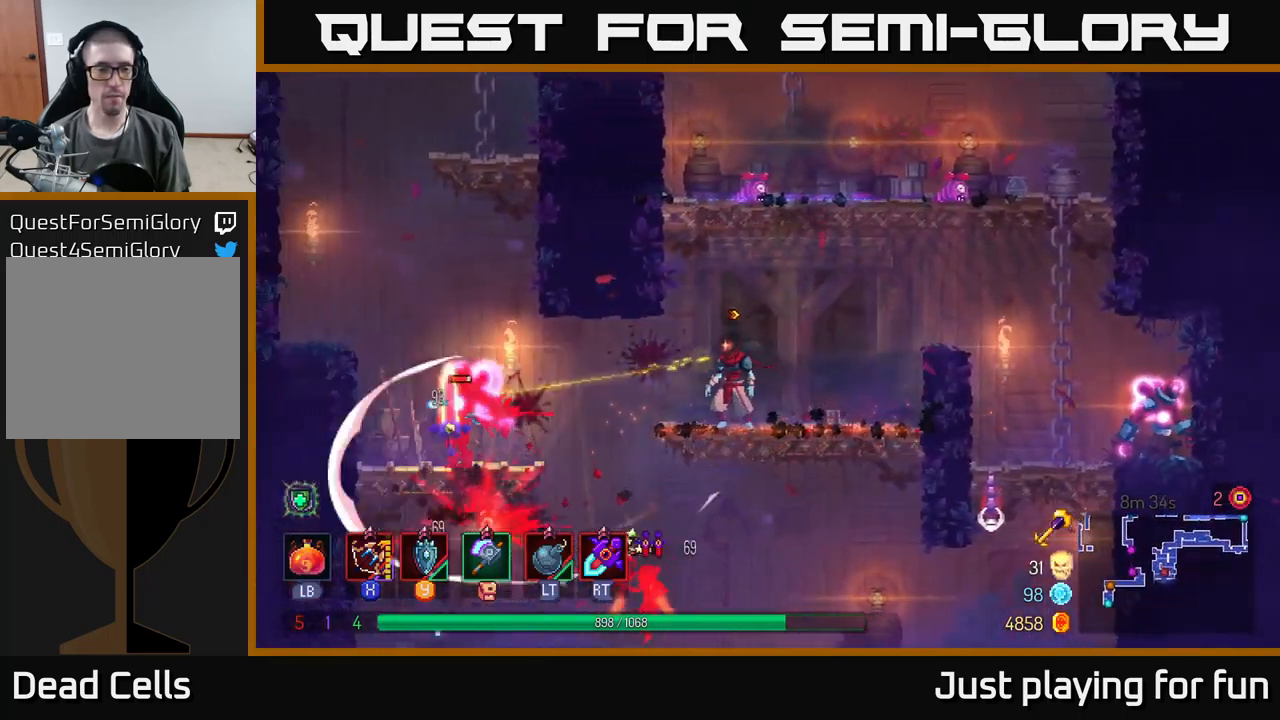
{"buttons": [], "left_stick": "left", "right_stick": "center", "events": [[350, "X", "down"], [416, "X", "up"]]}
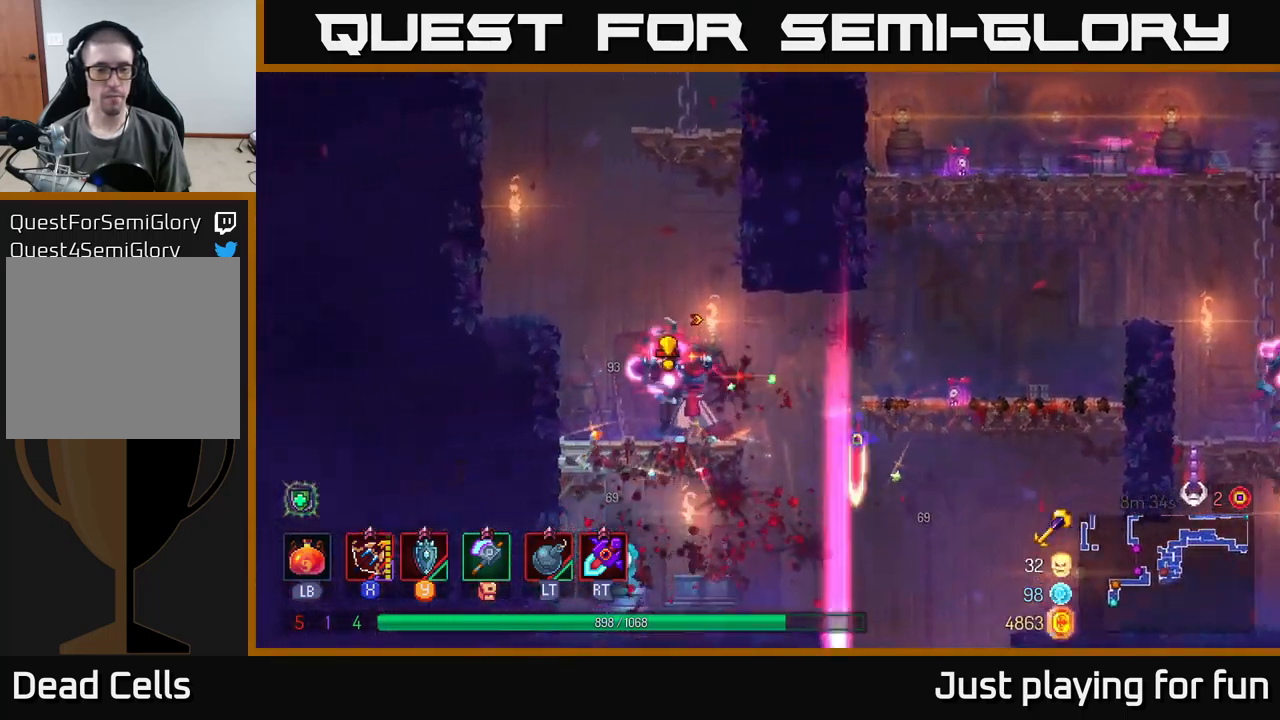
{"buttons": [], "left_stick": "right", "right_stick": "center", "events": [[400, "X", "down"], [433, "X", "up"], [500, "left_stick", "right"]]}
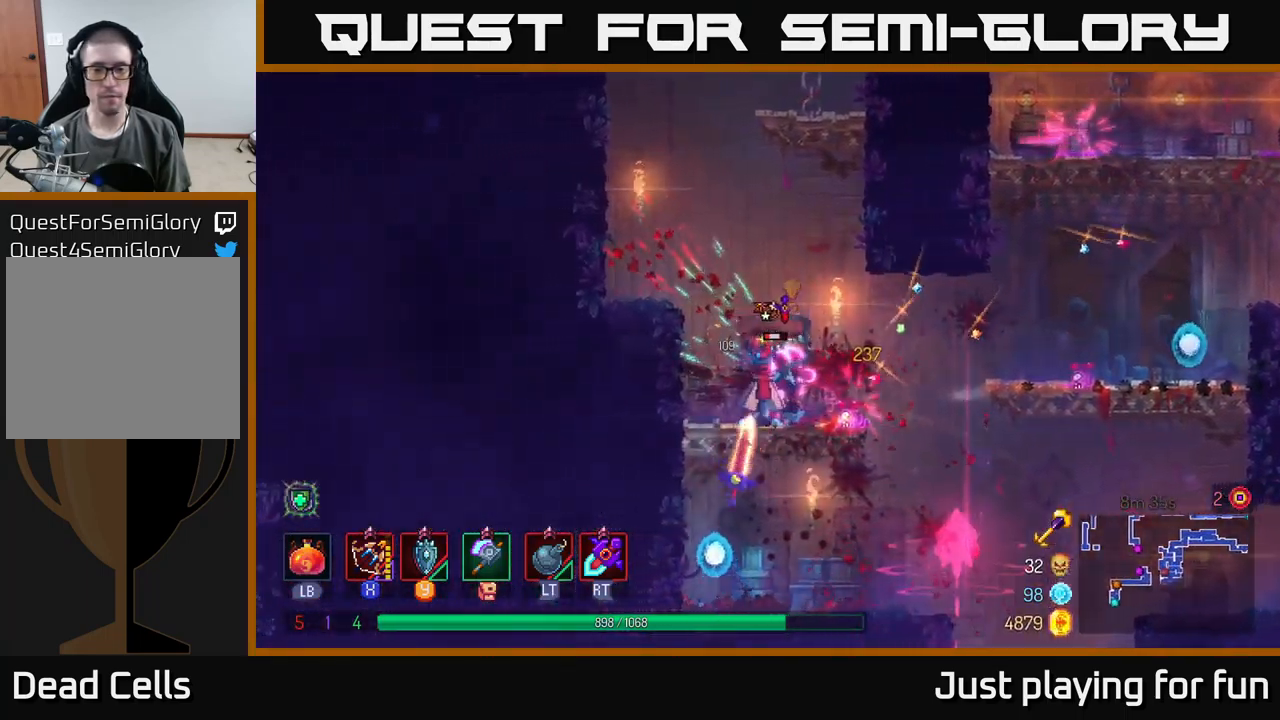
{"buttons": [], "left_stick": "right", "right_stick": "center", "events": [[216, "left_stick", "center"], [366, "left_stick", "right"]]}
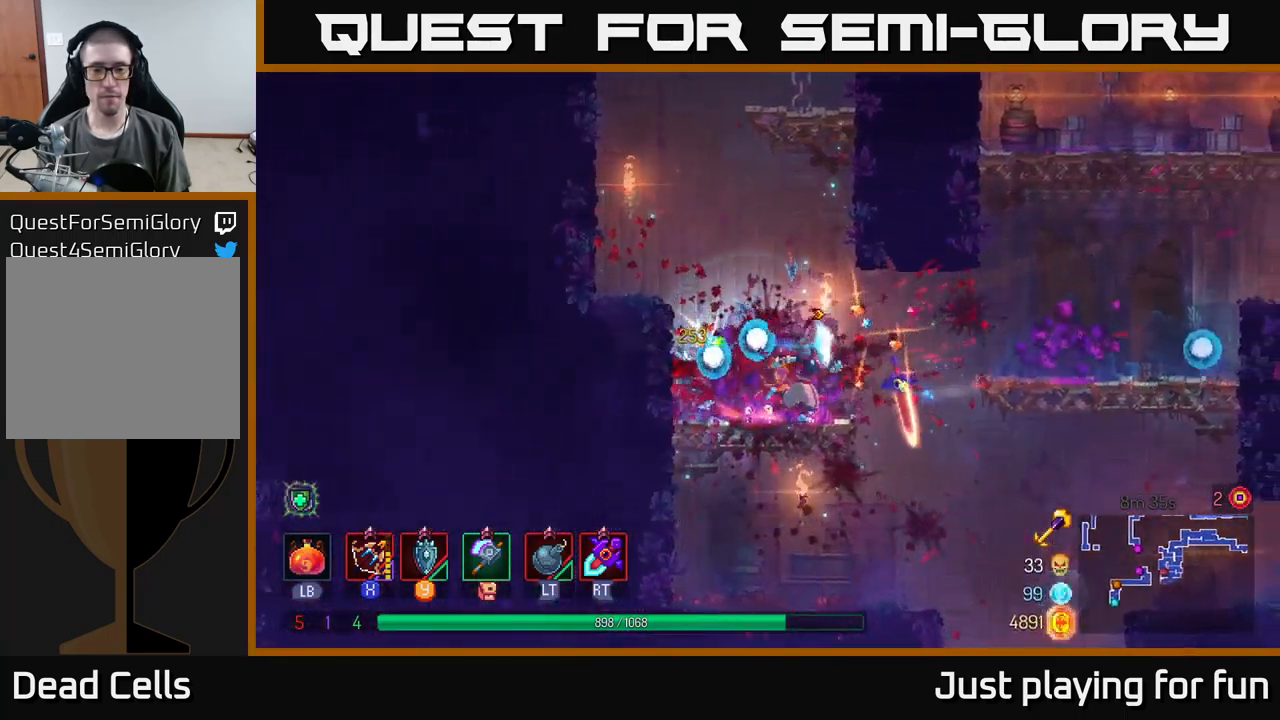
{"buttons": [], "left_stick": "right", "right_stick": "center", "events": [[133, "A", "down"], [283, "A", "up"]]}
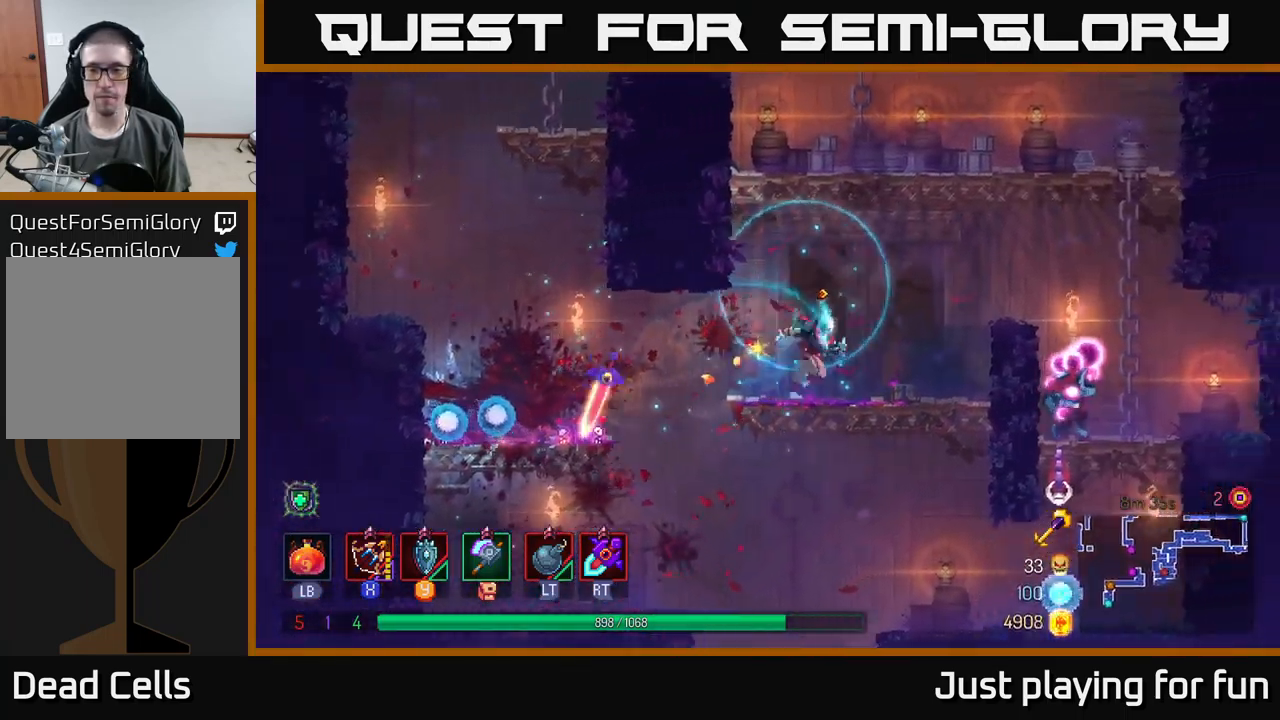
{"buttons": [], "left_stick": "right", "right_stick": "center", "events": [[100, "A", "down"], [266, "A", "up"]]}
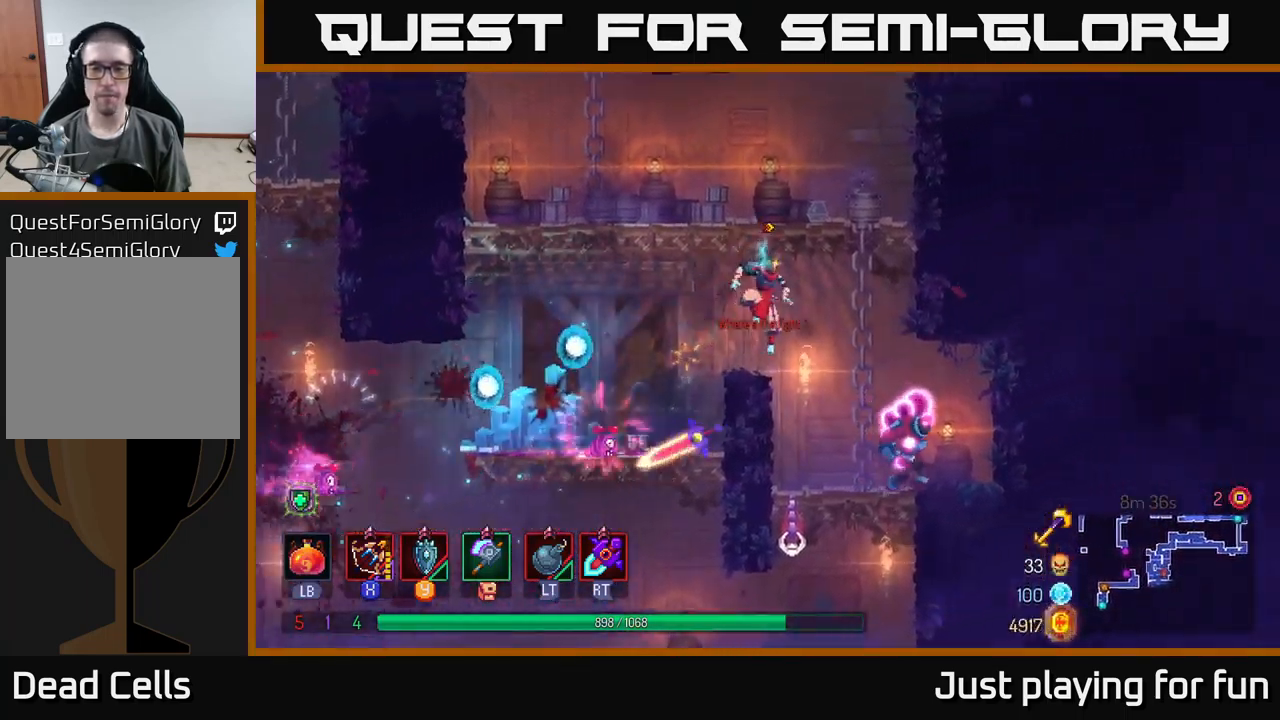
{"buttons": ["X"], "left_stick": "right", "right_stick": "center", "events": [[117, "left_stick", "down"], [400, "left_stick", "right"], [450, "X", "down"]]}
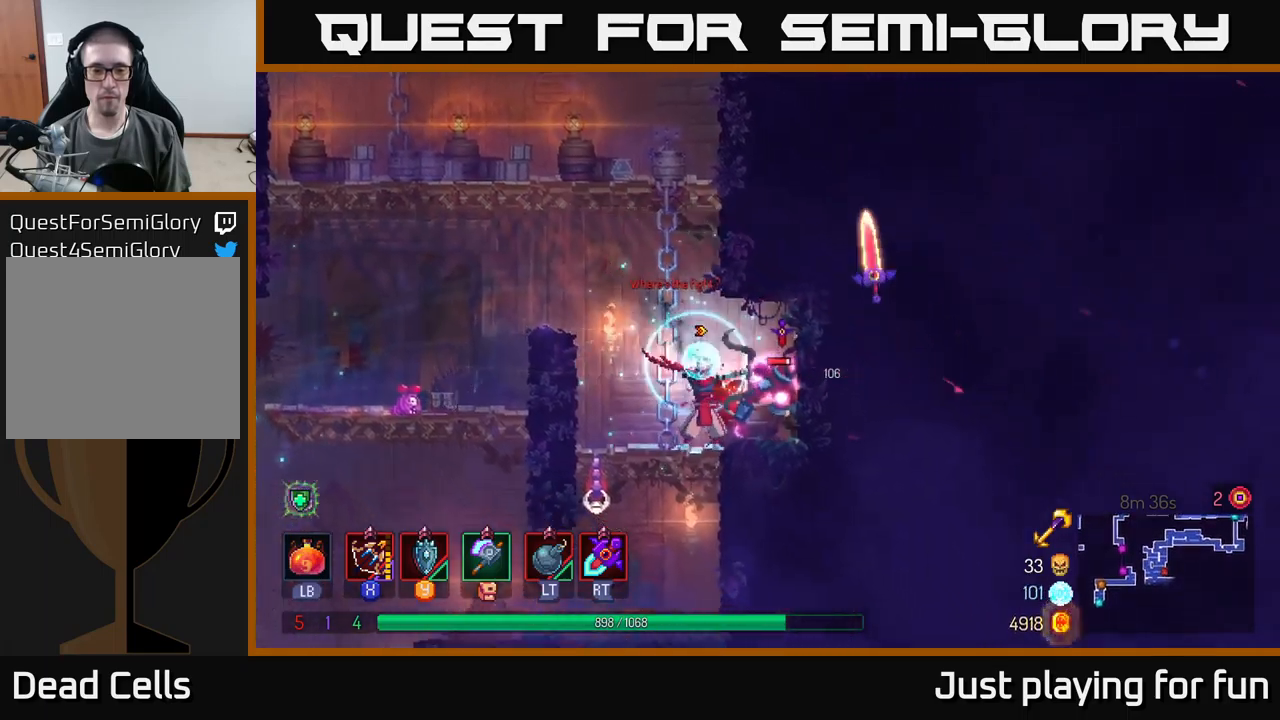
{"buttons": ["X"], "left_stick": "center", "right_stick": "center", "events": [[17, "left_stick", "down-right"], [50, "X", "up"], [183, "left_stick", "right"], [317, "left_stick", "center"], [417, "X", "down"]]}
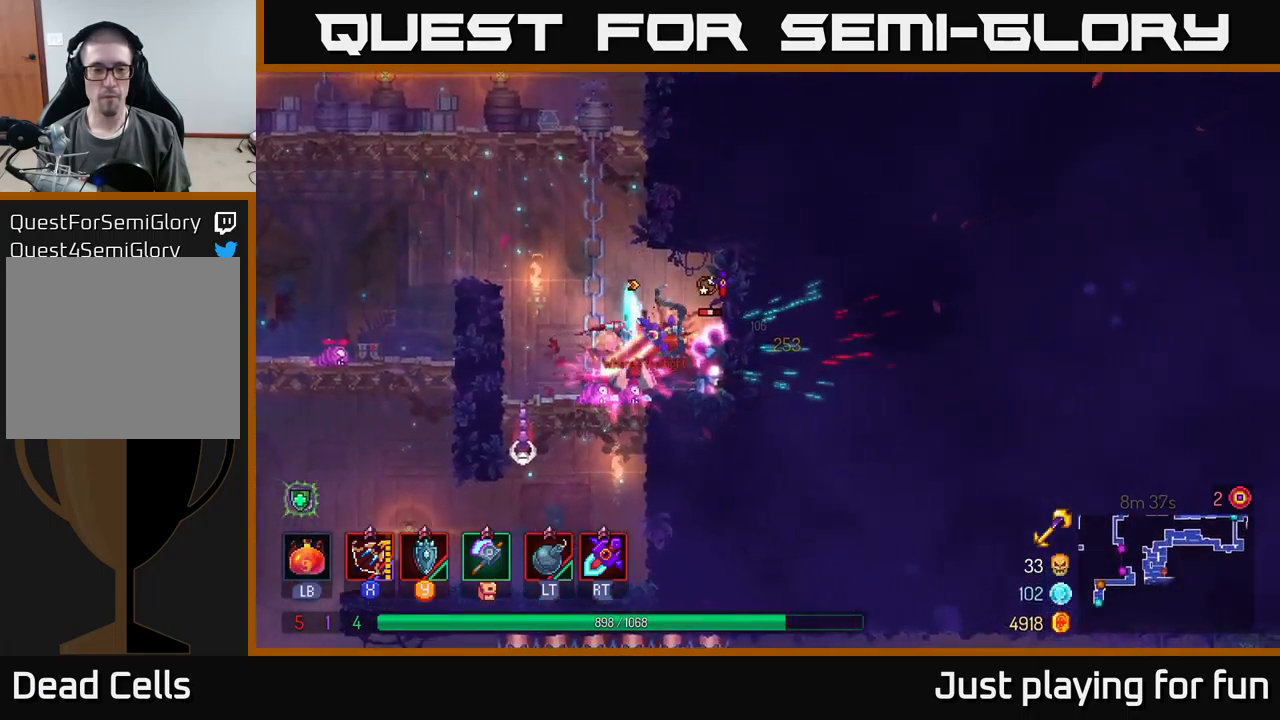
{"buttons": [], "left_stick": "down-left", "right_stick": "center", "events": [[67, "X", "up"], [267, "left_stick", "left"], [483, "left_stick", "down-left"]]}
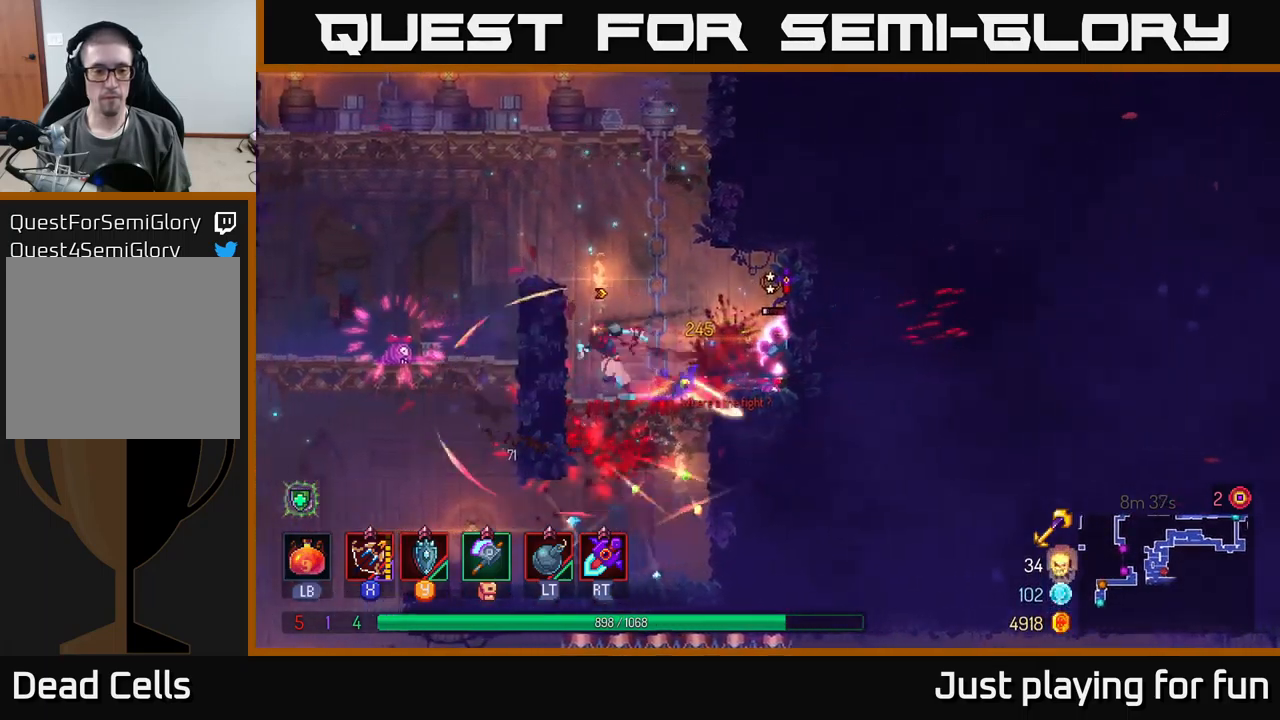
{"buttons": [], "left_stick": "center", "right_stick": "center", "events": [[67, "A", "down"], [83, "left_stick", "down"], [117, "A", "up"], [200, "A", "down"], [283, "A", "up"], [483, "left_stick", "center"]]}
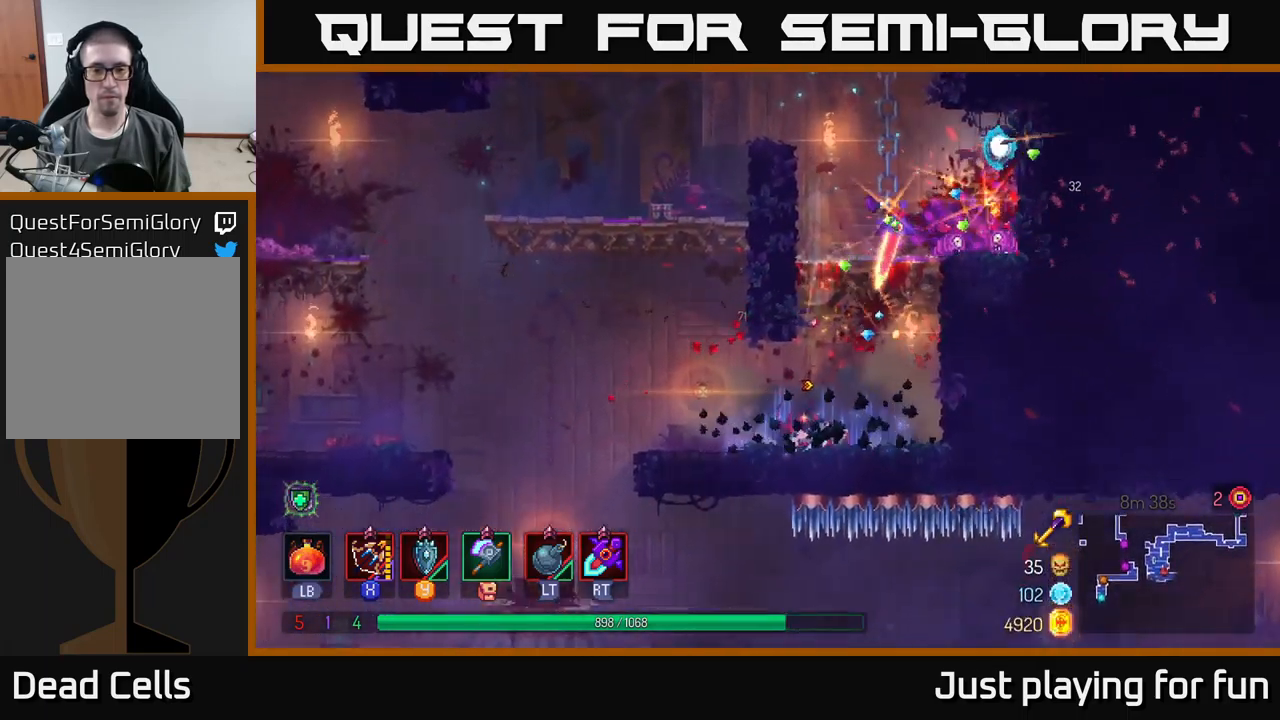
{"buttons": ["A"], "left_stick": "right", "right_stick": "center", "events": [[150, "left_stick", "right"], [267, "A", "down"], [383, "A", "up"], [433, "A", "down"]]}
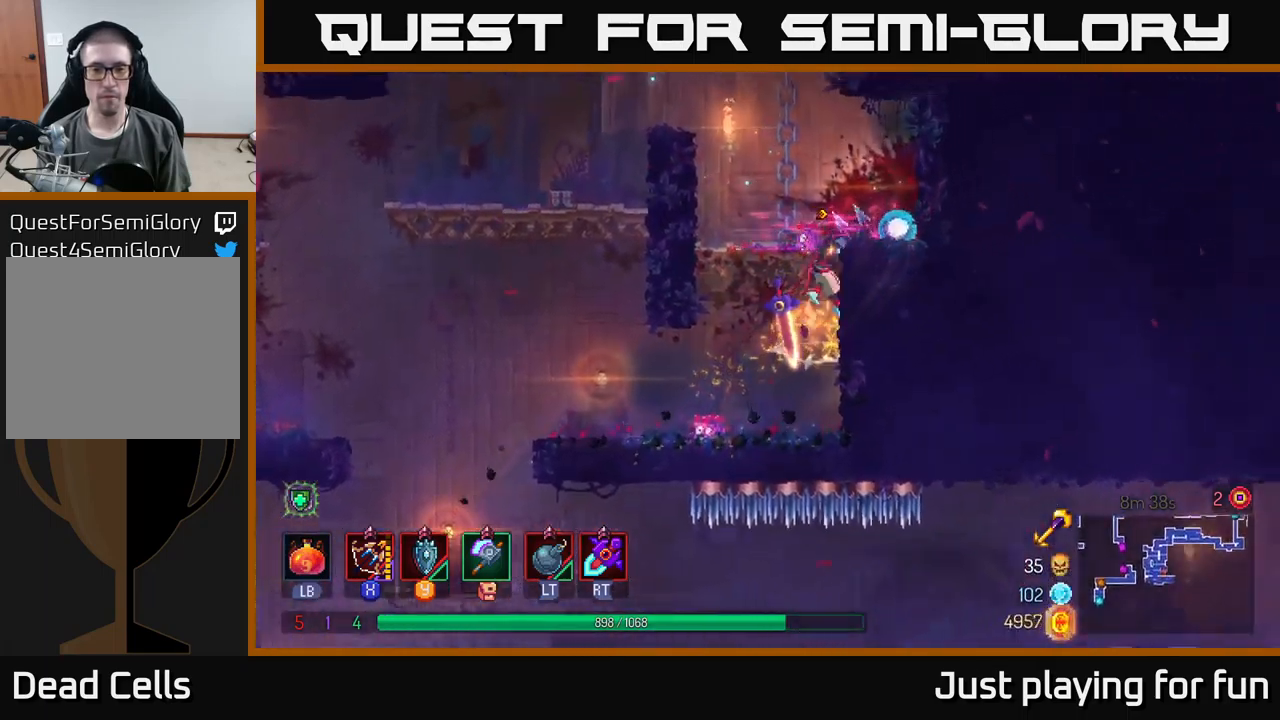
{"buttons": ["A"], "left_stick": "left", "right_stick": "center", "events": [[17, "left_stick", "up-right"], [67, "A", "up"], [267, "left_stick", "left"], [417, "A", "down"]]}
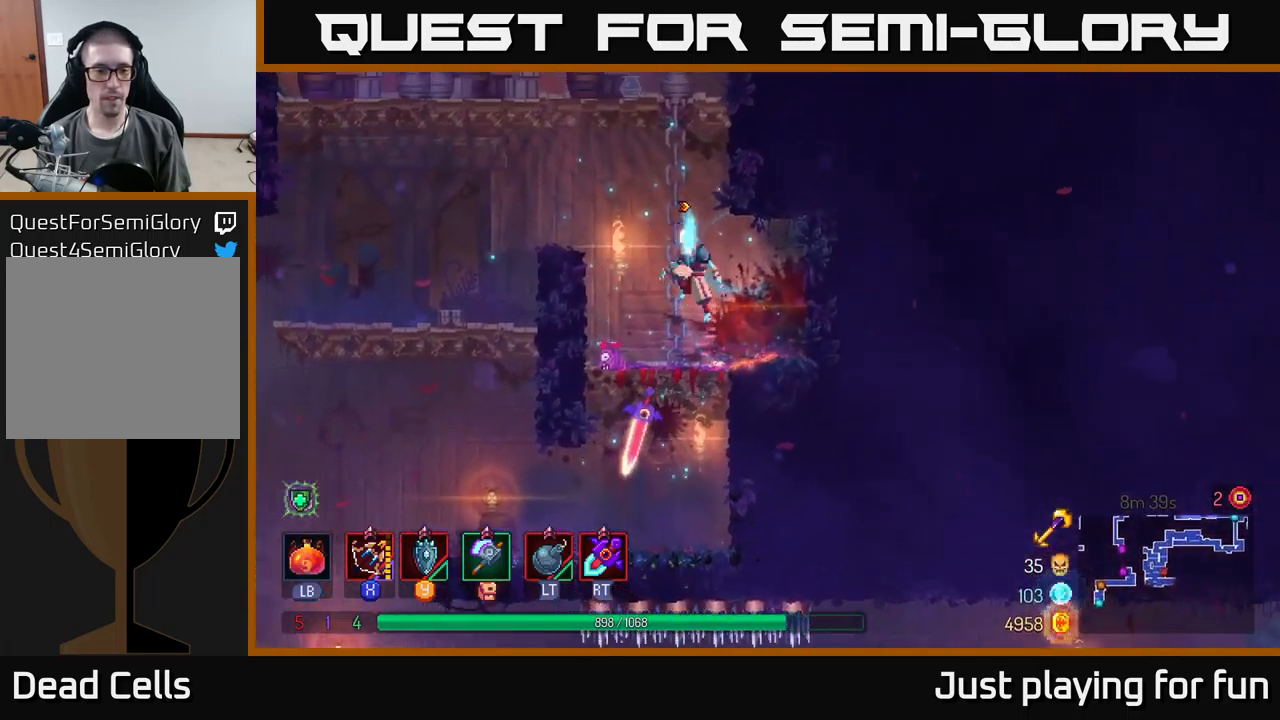
{"buttons": [], "left_stick": "left", "right_stick": "center", "events": [[100, "A", "up"]]}
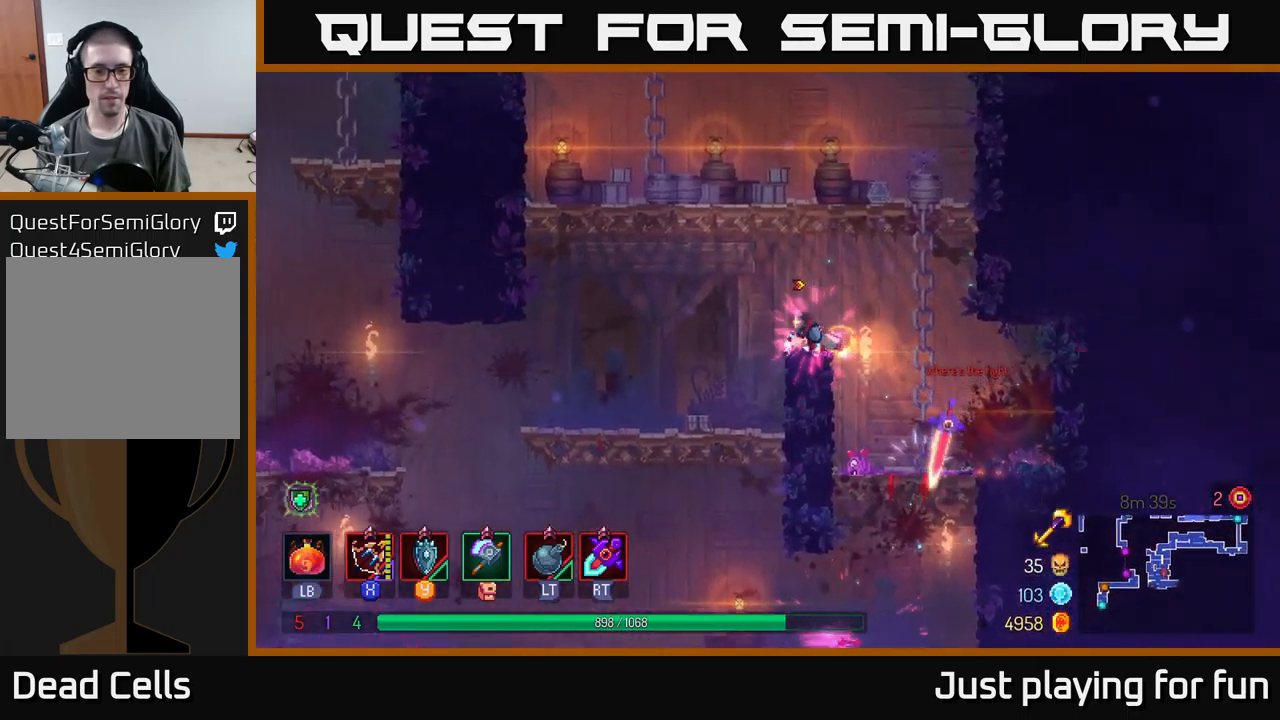
{"buttons": ["A"], "left_stick": "down", "right_stick": "center", "events": [[467, "left_stick", "down"], [500, "A", "down"]]}
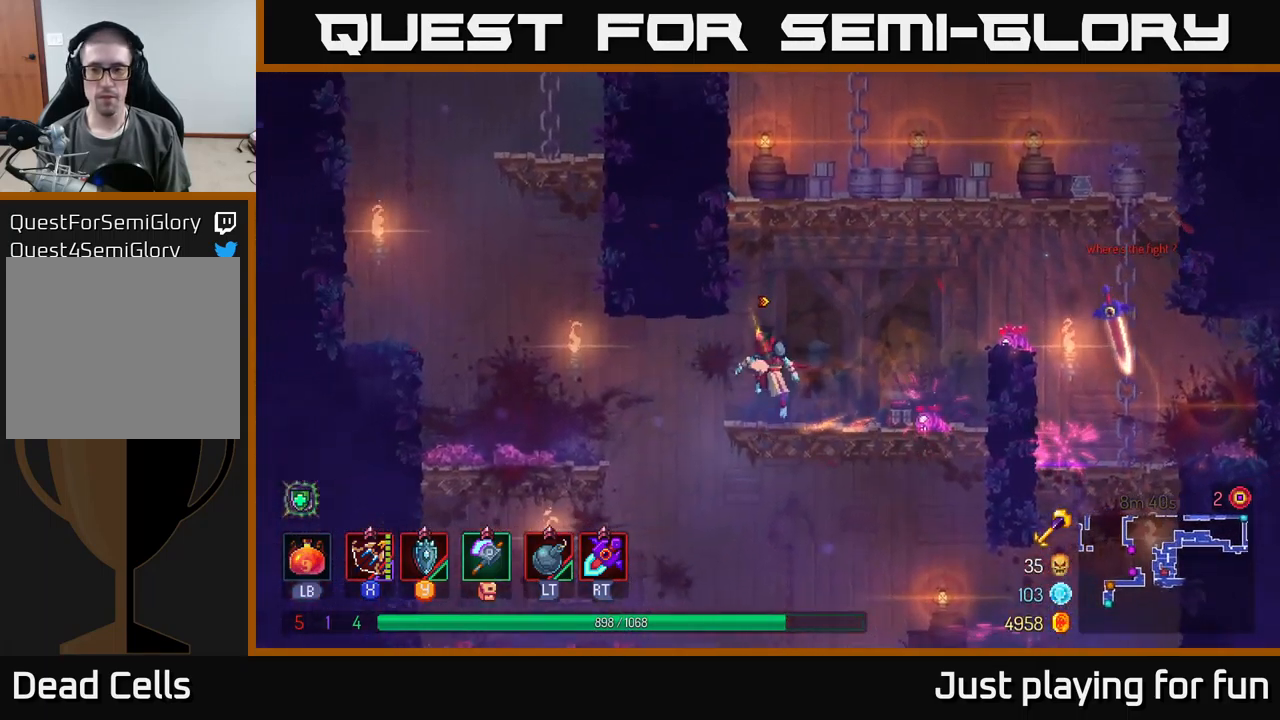
{"buttons": [], "left_stick": "center", "right_stick": "center", "events": [[67, "A", "up"], [117, "A", "down"], [250, "A", "up"], [433, "left_stick", "center"]]}
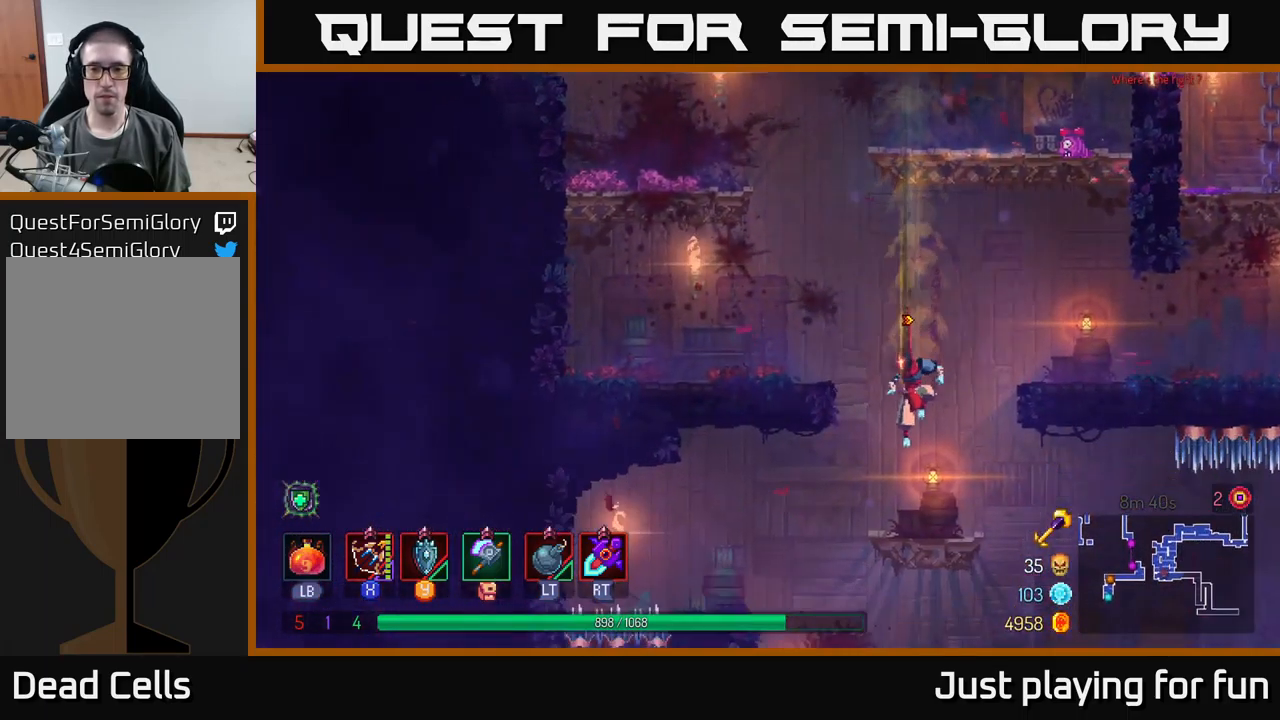
{"buttons": [], "left_stick": "right", "right_stick": "center", "events": [[500, "left_stick", "right"]]}
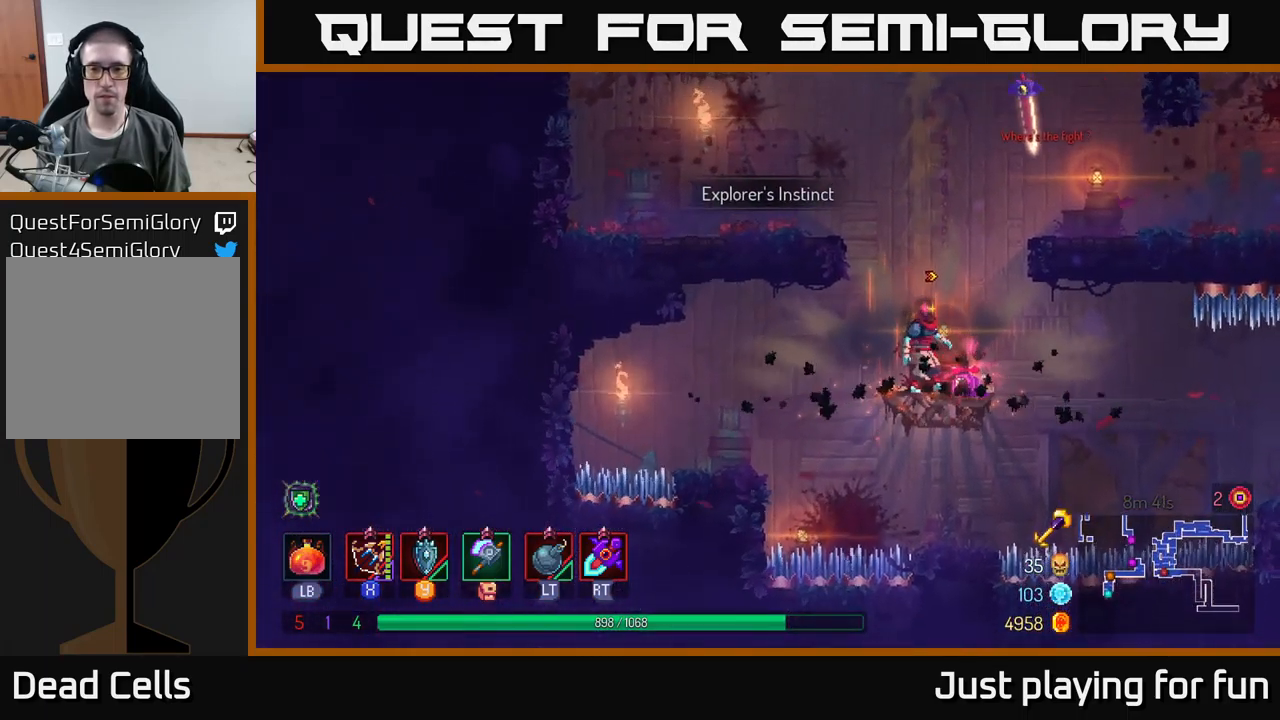
{"buttons": [], "left_stick": "right", "right_stick": "center", "events": [[183, "left_stick", "center"], [466, "left_stick", "right"]]}
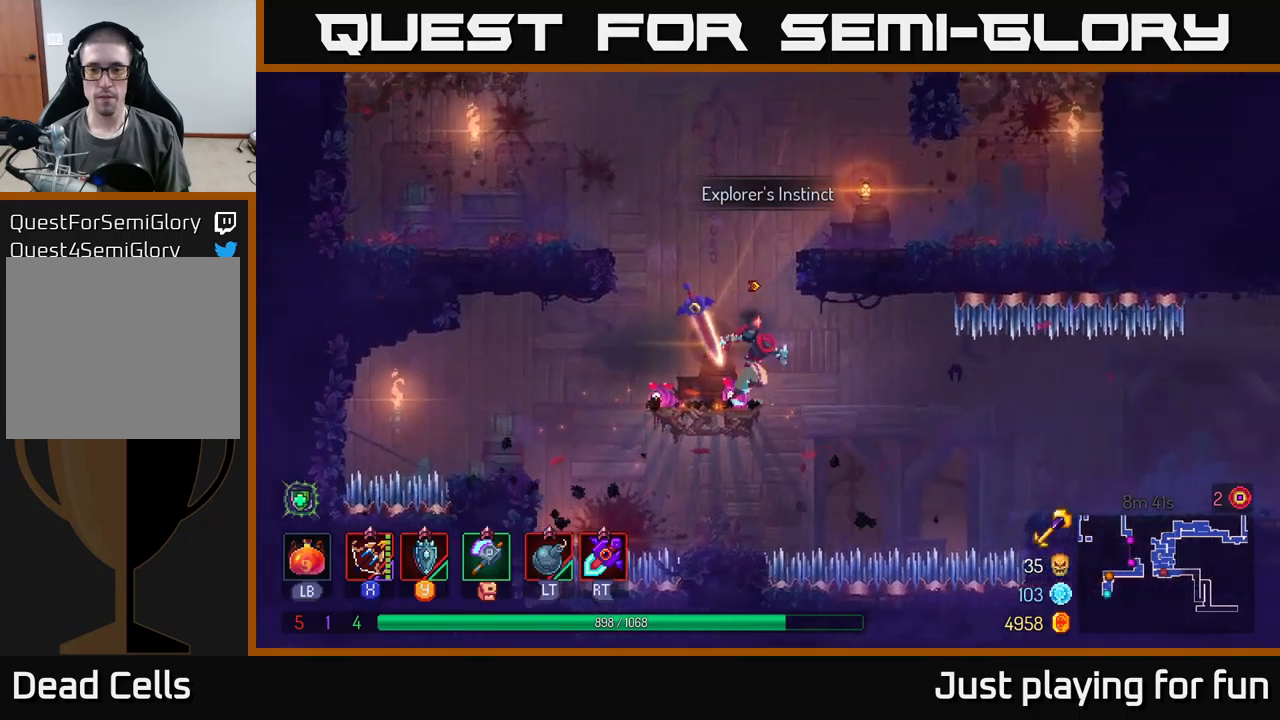
{"buttons": ["A"], "left_stick": "right", "right_stick": "center", "events": [[467, "A", "down"]]}
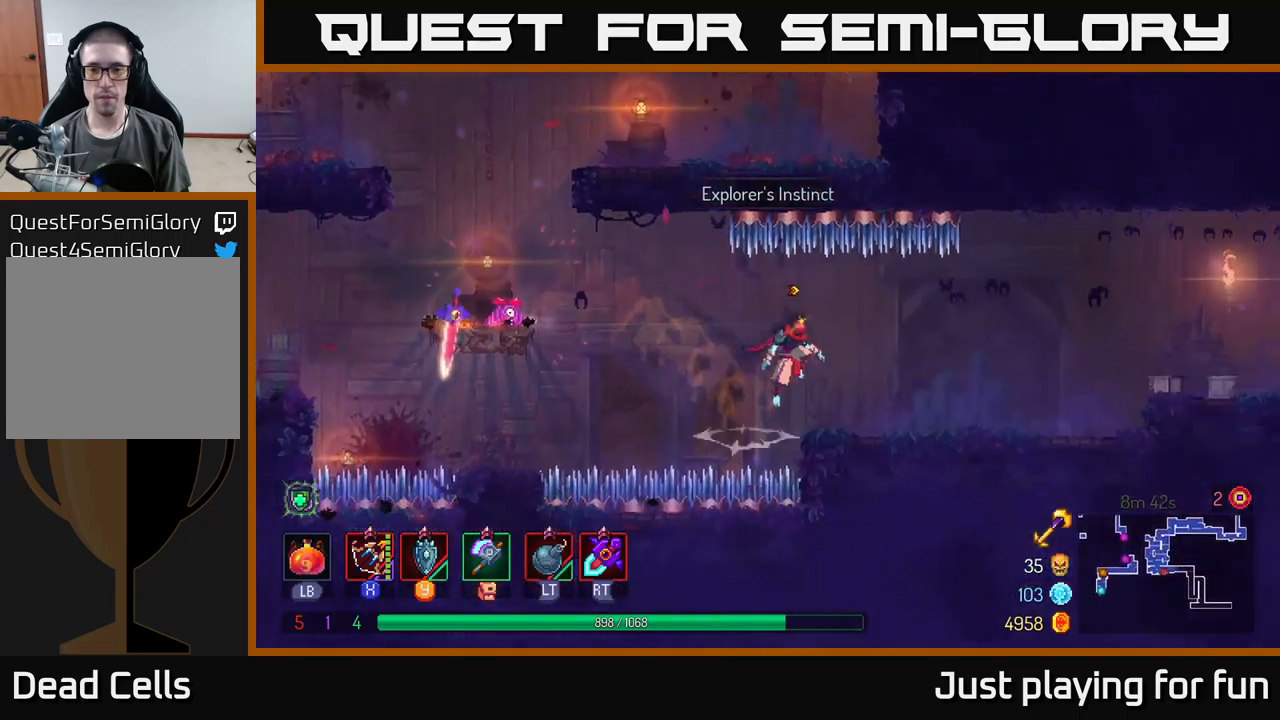
{"buttons": [], "left_stick": "right", "right_stick": "center", "events": [[34, "A", "up"]]}